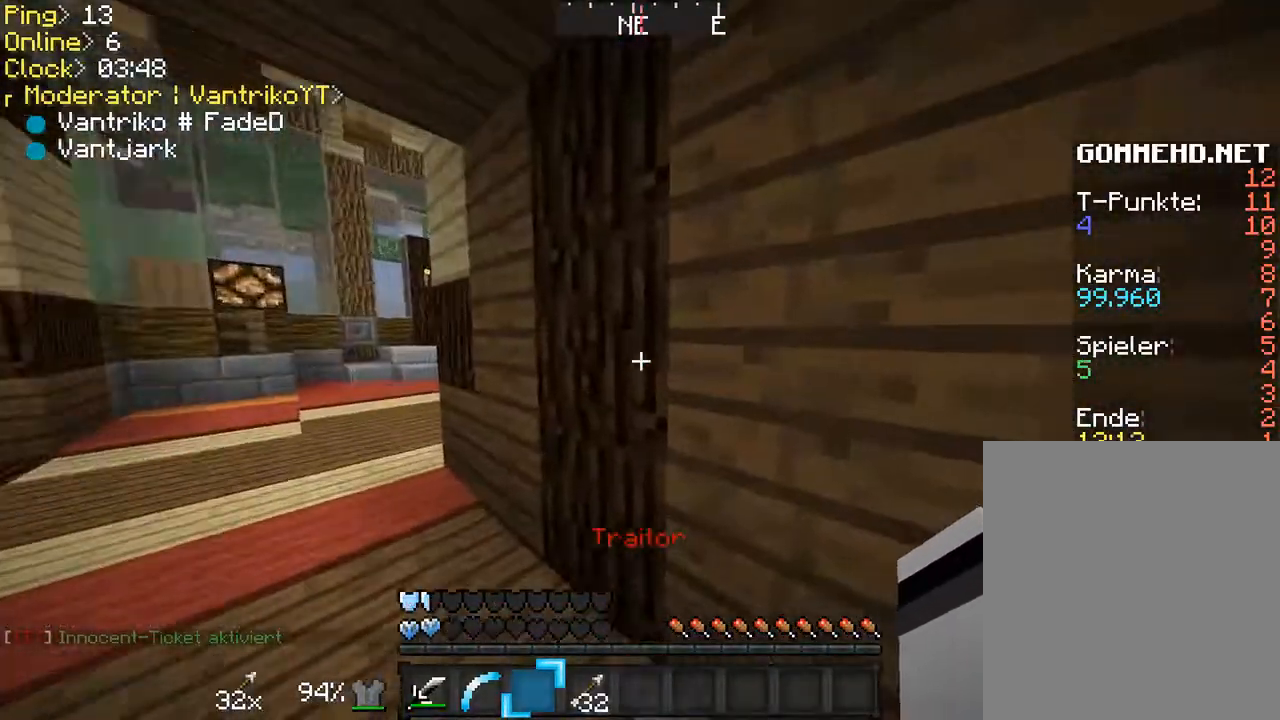
Gameplay with keyboard and mouse; each line is a JSON object with the keys and mouse buttons held at the frame after it. "events" lists presses ("down") and releases ("up") of "a", "d", "f", "r", "s", "shift", "space", "w", "mouse_left" and "mouse_right" between this image and that frame as [ms after this image, input, new state], when the widget could be followed in between. "mouse_left", "mouse_right" = the "left", "right" buttons of the "mouse" list. No other keys are recorded. Fast repeated clicks can show as one long hold. Mouse movement is not recorded.
{"keys": ["d", "shift"], "mouse": [], "events": [[67, "a", "down"], [133, "a", "up"], [200, "d", "down"]]}
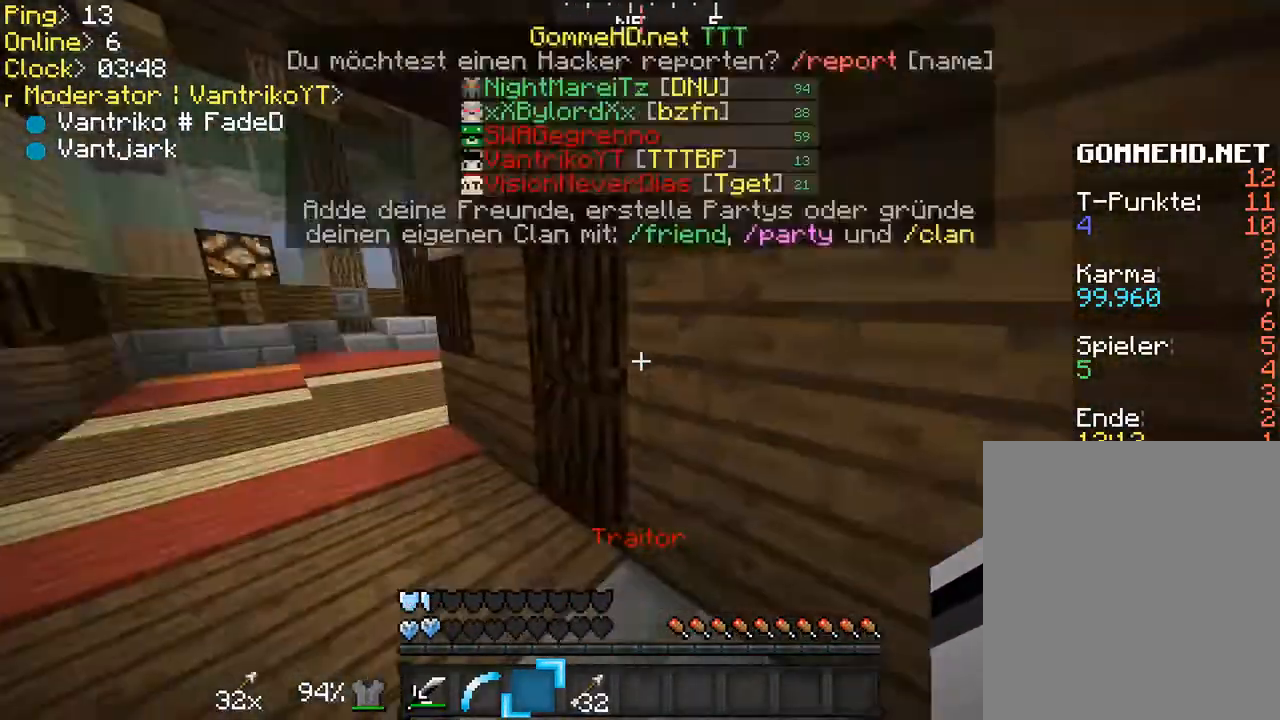
{"keys": ["shift", "w"], "mouse": [], "events": [[33, "d", "up"], [233, "w", "down"]]}
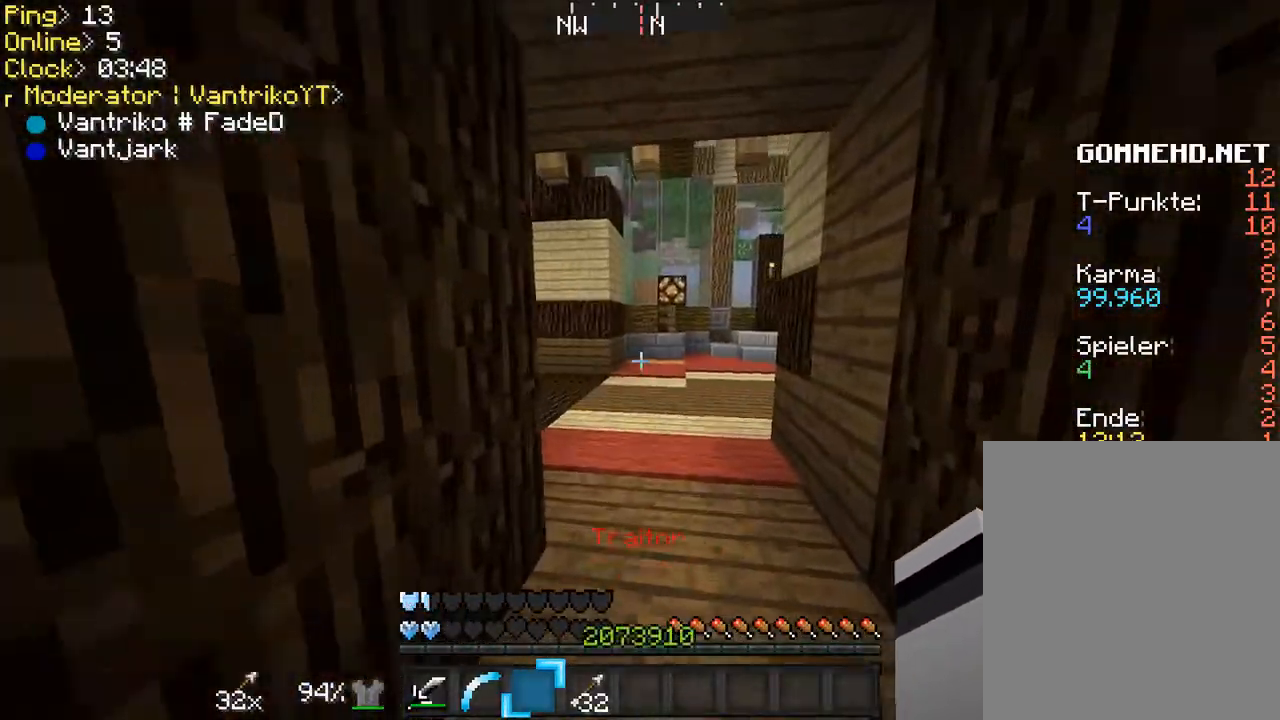
{"keys": ["d", "shift"], "mouse": [], "events": [[67, "d", "down"], [267, "w", "up"]]}
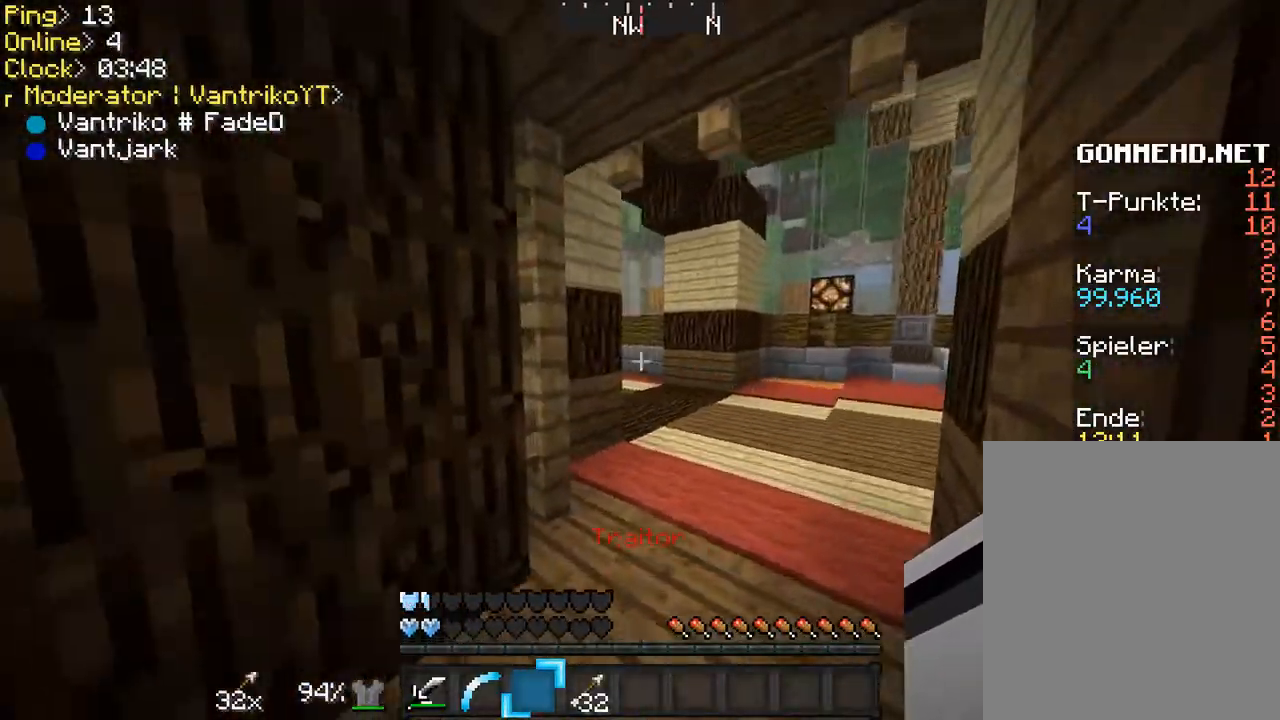
{"keys": ["shift", "w"], "mouse": [], "events": [[33, "d", "up"], [500, "w", "down"]]}
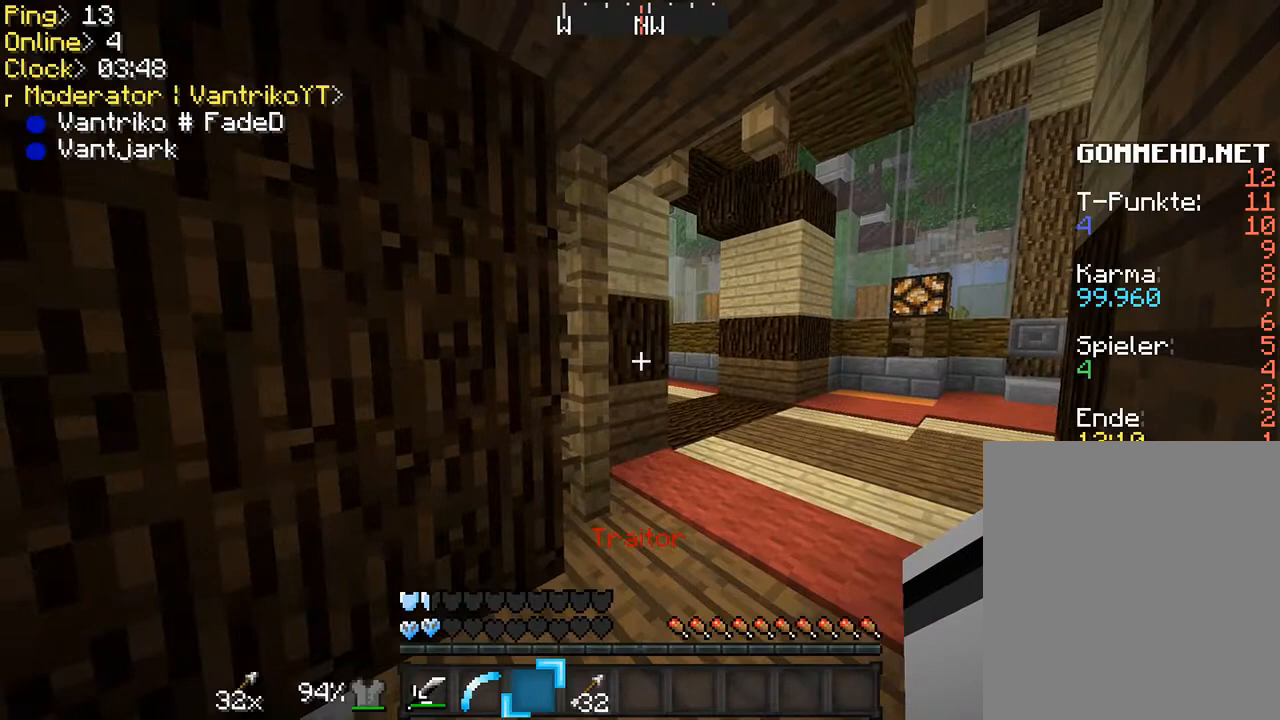
{"keys": ["shift"], "mouse": [], "events": [[333, "w", "up"]]}
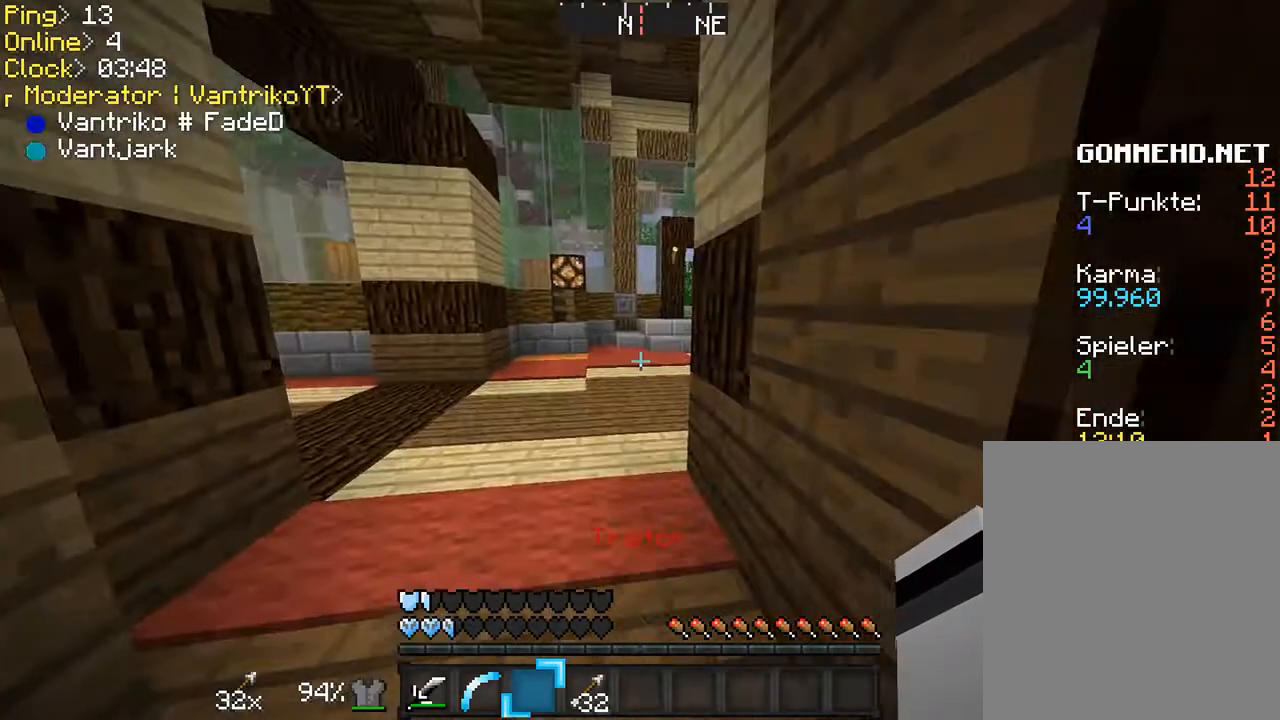
{"keys": ["s", "shift"], "mouse": [], "events": [[33, "s", "down"]]}
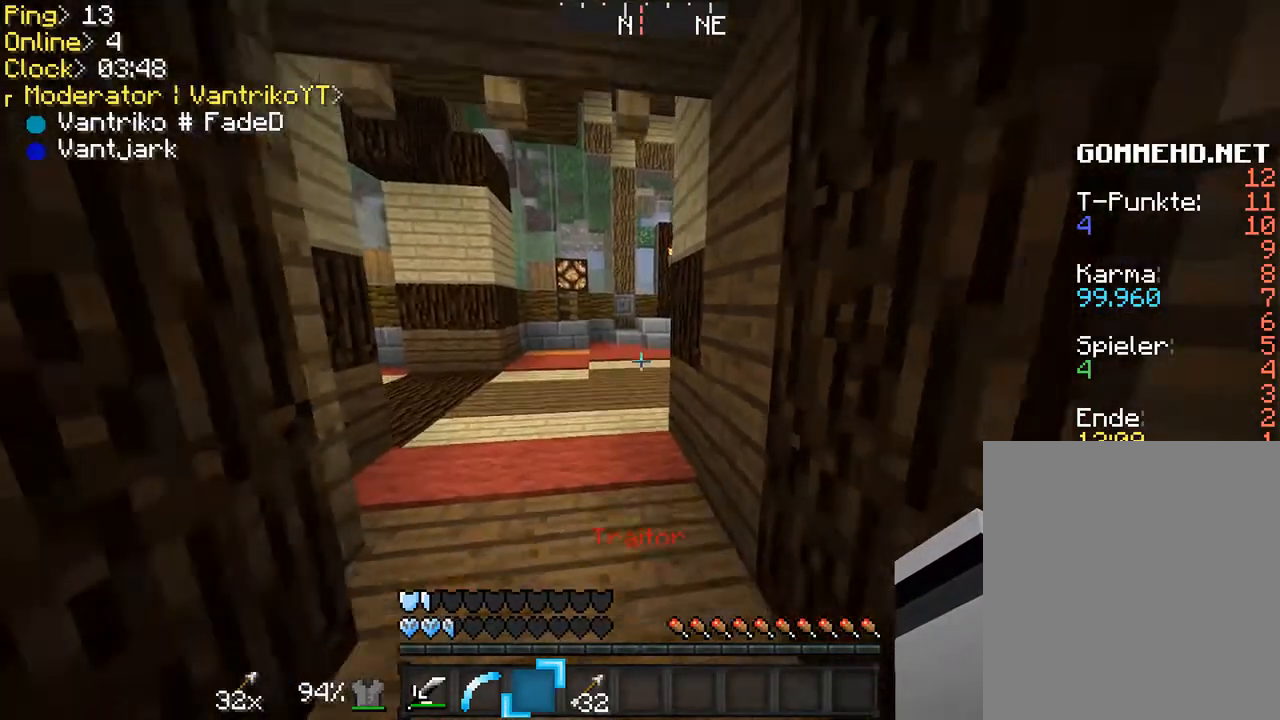
{"keys": ["shift"], "mouse": [], "events": [[200, "s", "up"]]}
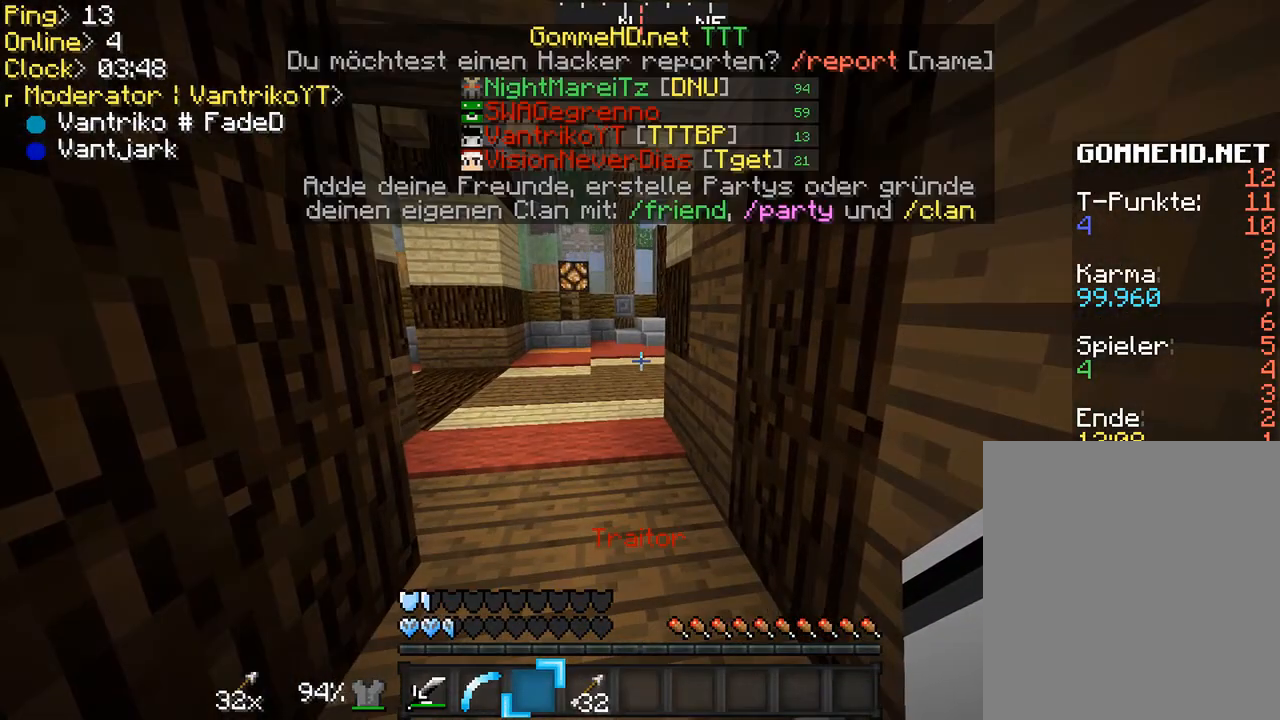
{"keys": ["shift"], "mouse": [], "events": []}
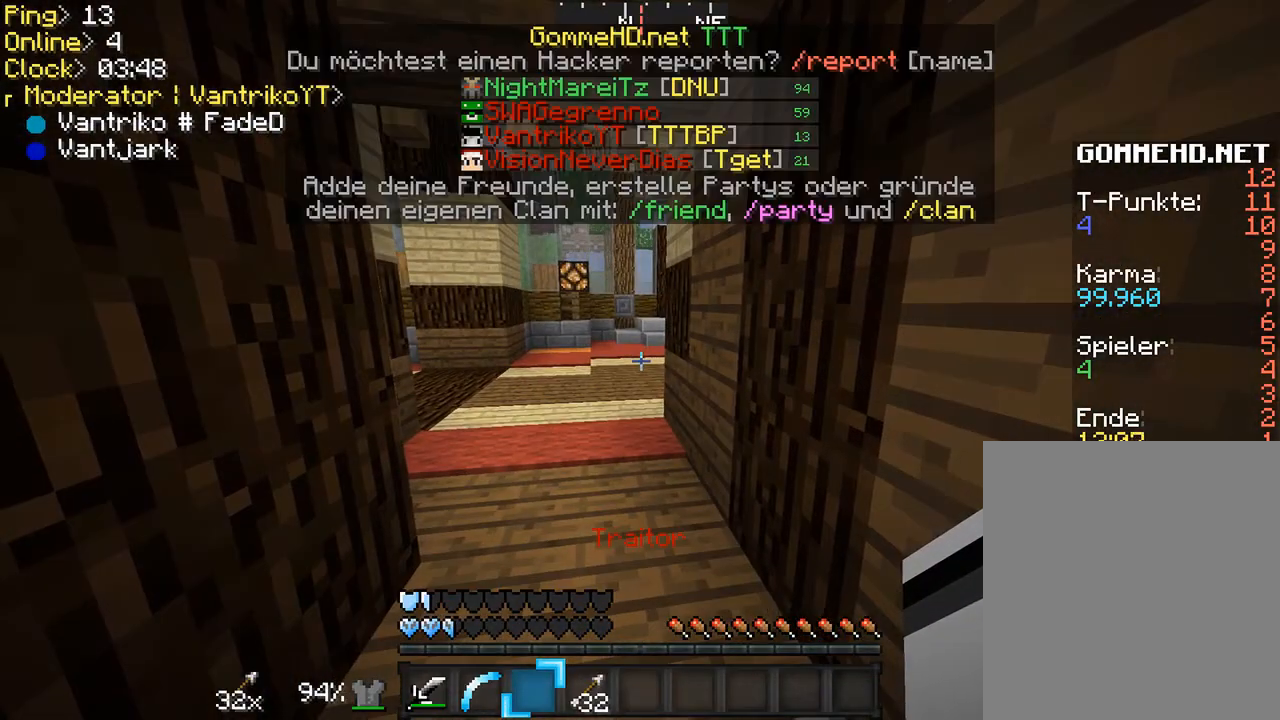
{"keys": ["shift"], "mouse": [], "events": []}
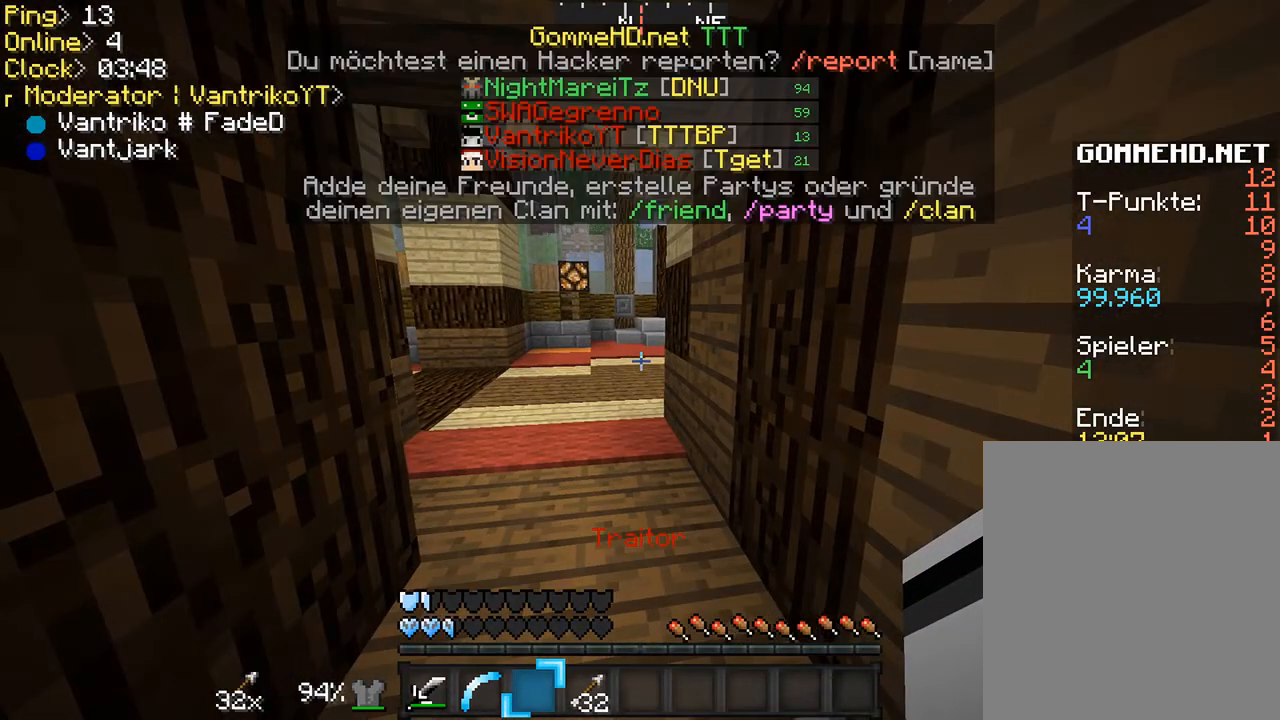
{"keys": ["shift"], "mouse": [], "events": []}
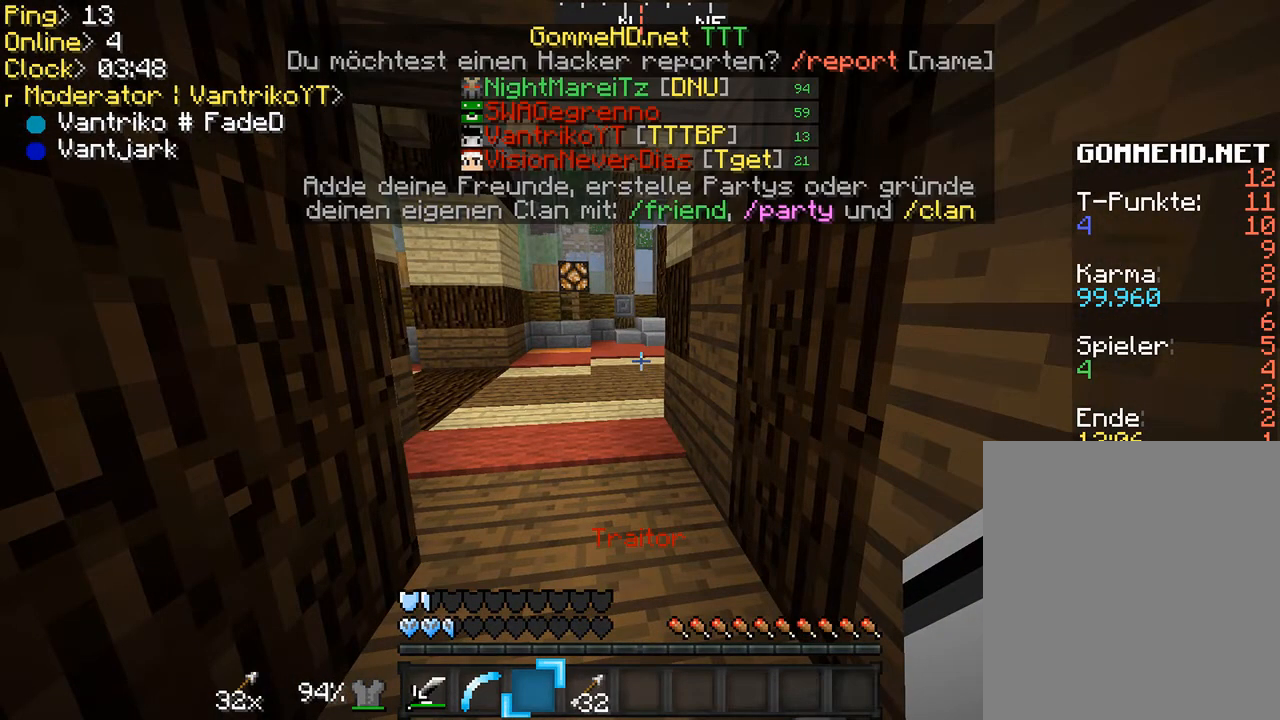
{"keys": ["shift"], "mouse": [], "events": []}
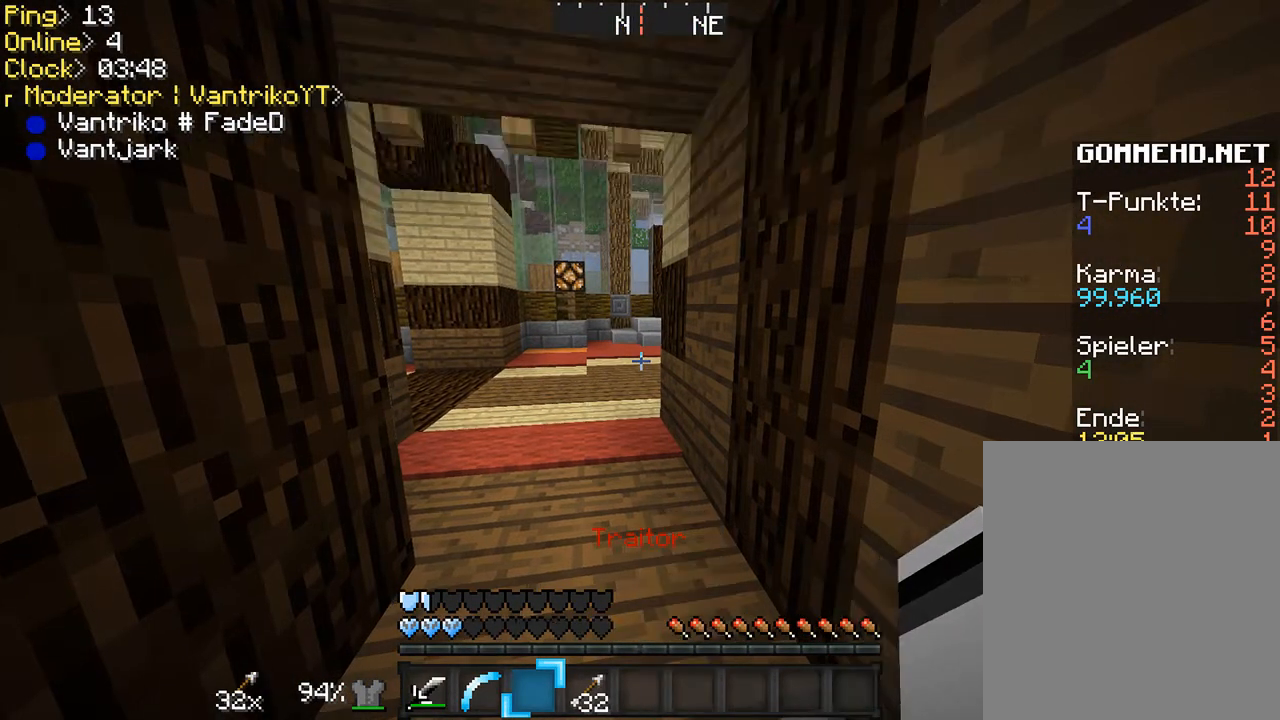
{"keys": ["s", "shift"], "mouse": [], "events": [[100, "s", "down"]]}
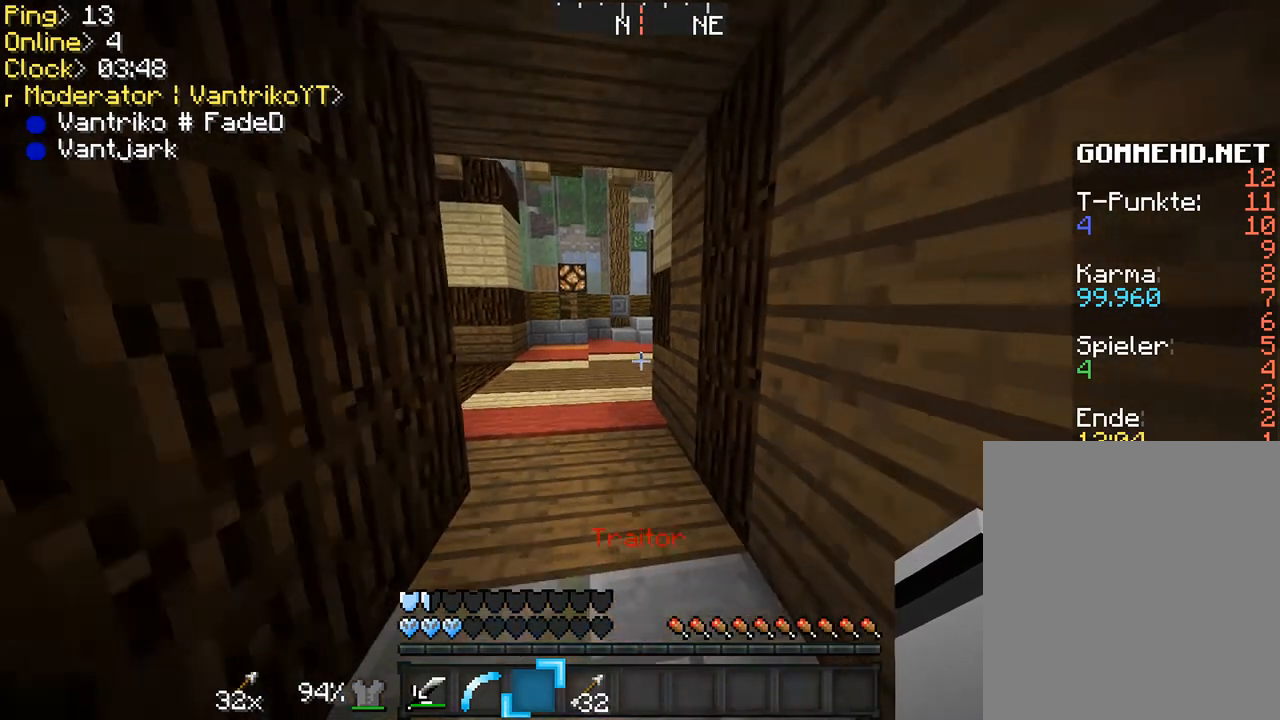
{"keys": ["shift", "w"], "mouse": [], "events": [[100, "d", "down"], [267, "s", "up"], [467, "d", "up"], [467, "w", "down"]]}
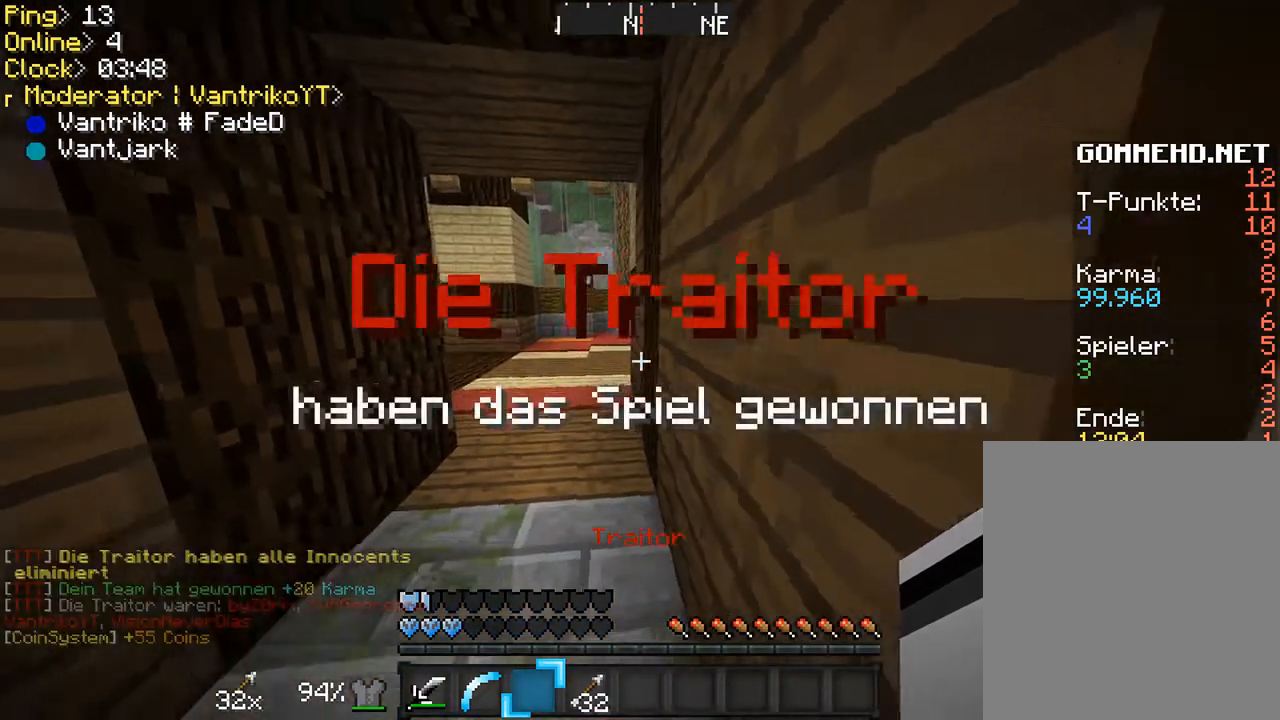
{"keys": [], "mouse": [], "events": [[33, "a", "down"], [167, "a", "up"], [167, "shift", "up"], [433, "w", "up"]]}
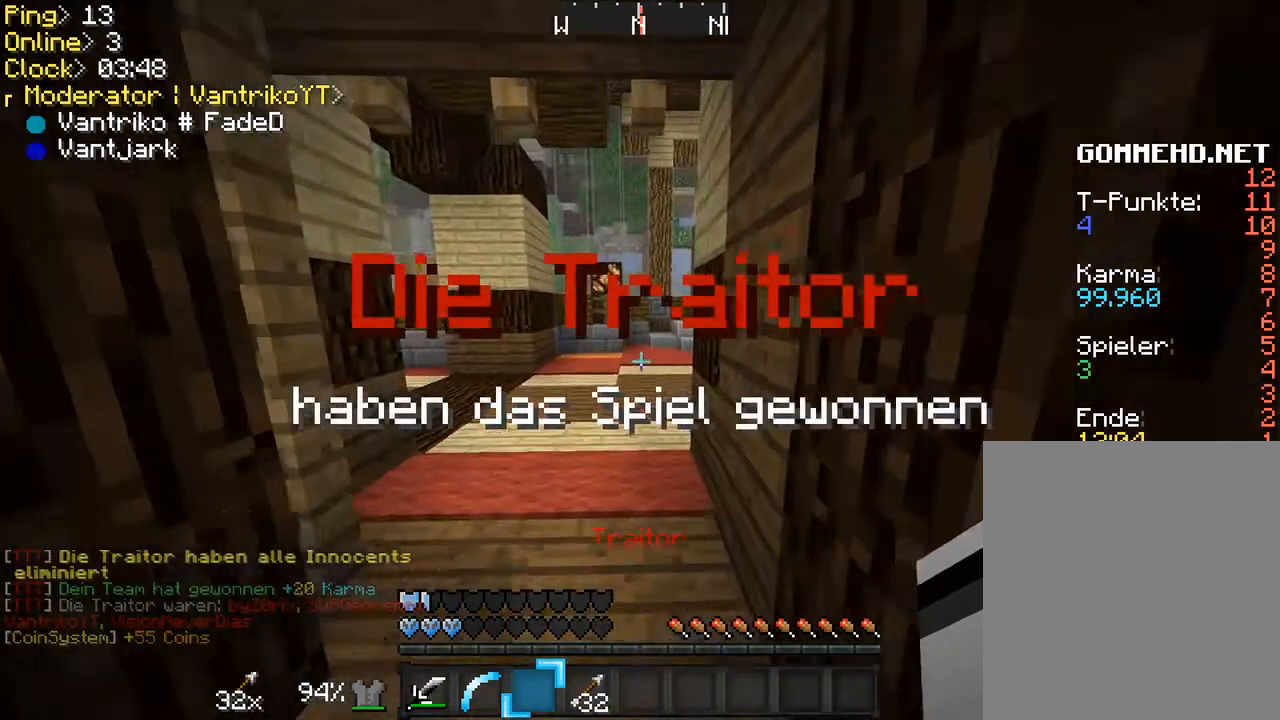
{"keys": ["f", "w"], "mouse": [], "events": [[467, "f", "down"], [467, "w", "down"]]}
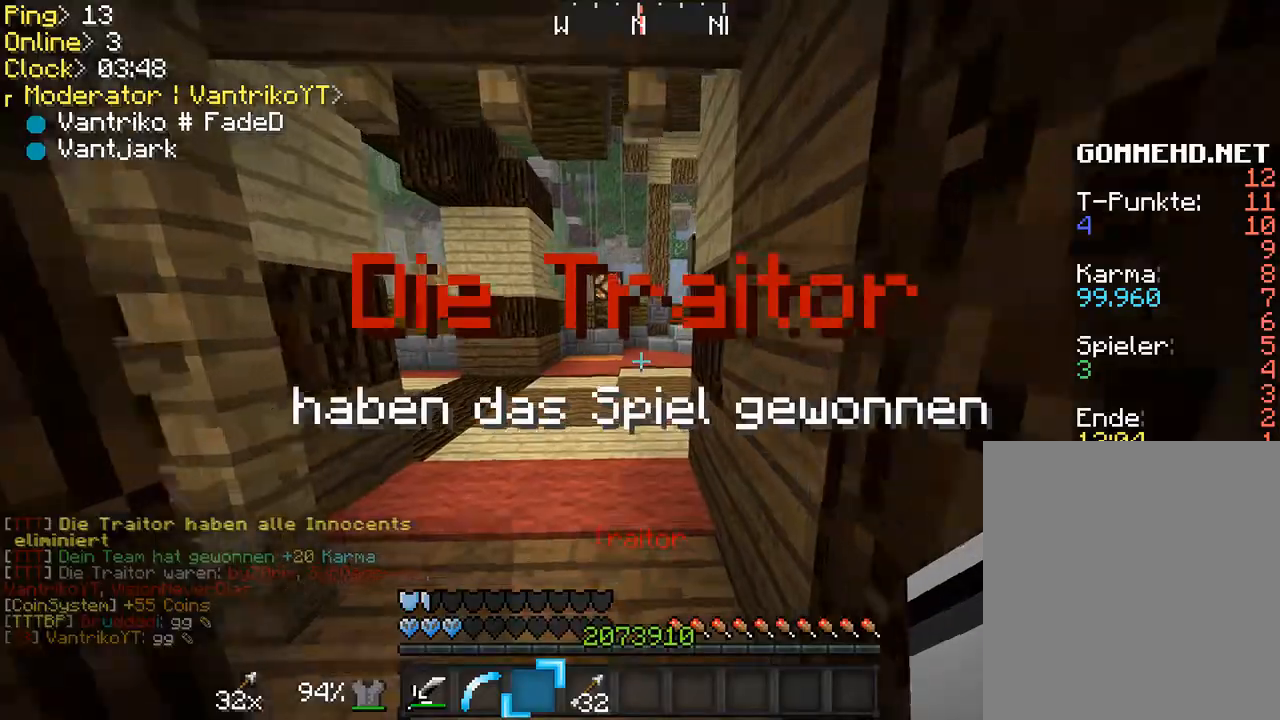
{"keys": ["f", "space", "w"], "mouse": [], "events": [[33, "space", "down"], [167, "a", "down"], [233, "a", "up"]]}
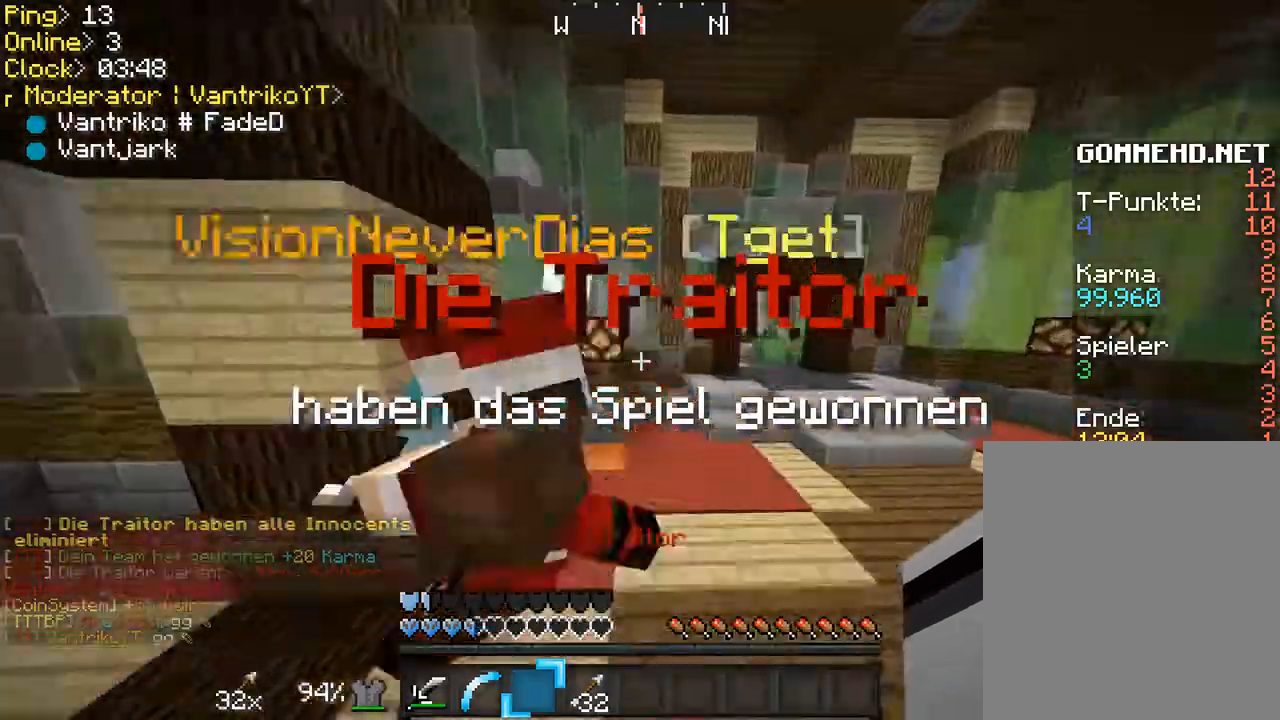
{"keys": ["f", "space", "w"], "mouse": [], "events": [[67, "space", "up"], [433, "space", "down"]]}
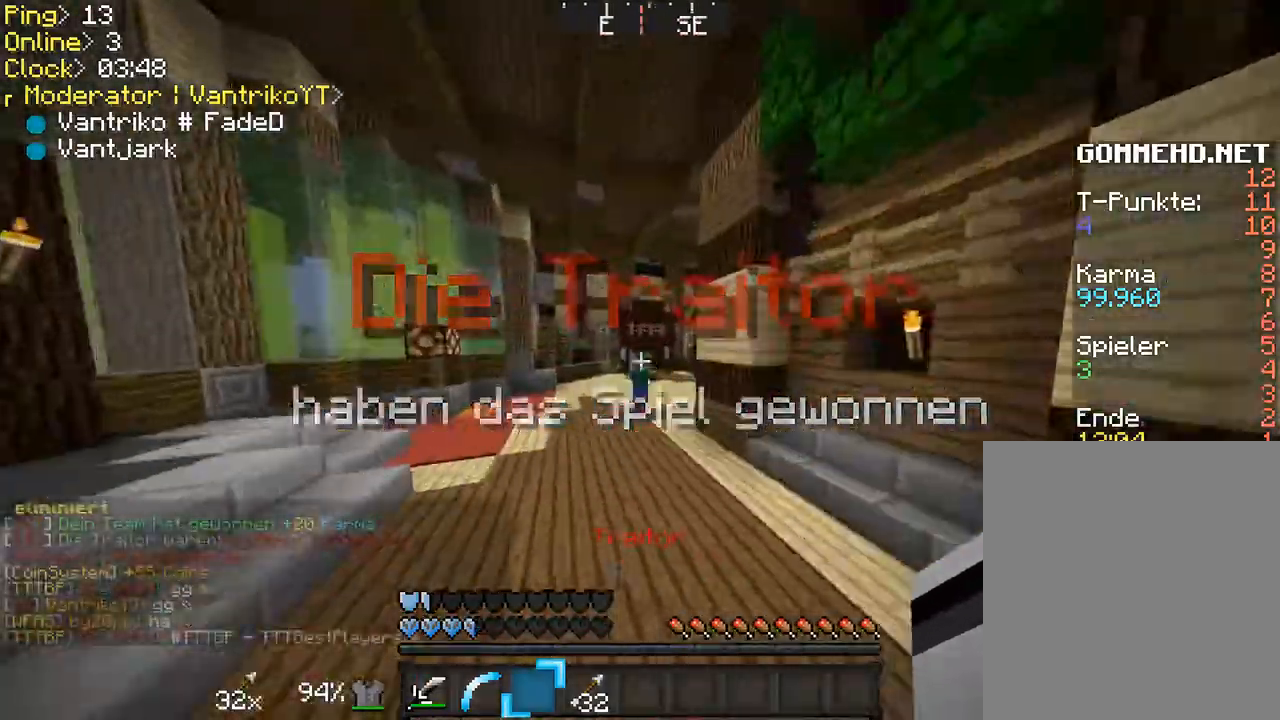
{"keys": ["f", "space", "w"], "mouse": [], "events": [[100, "a", "down"], [267, "a", "up"]]}
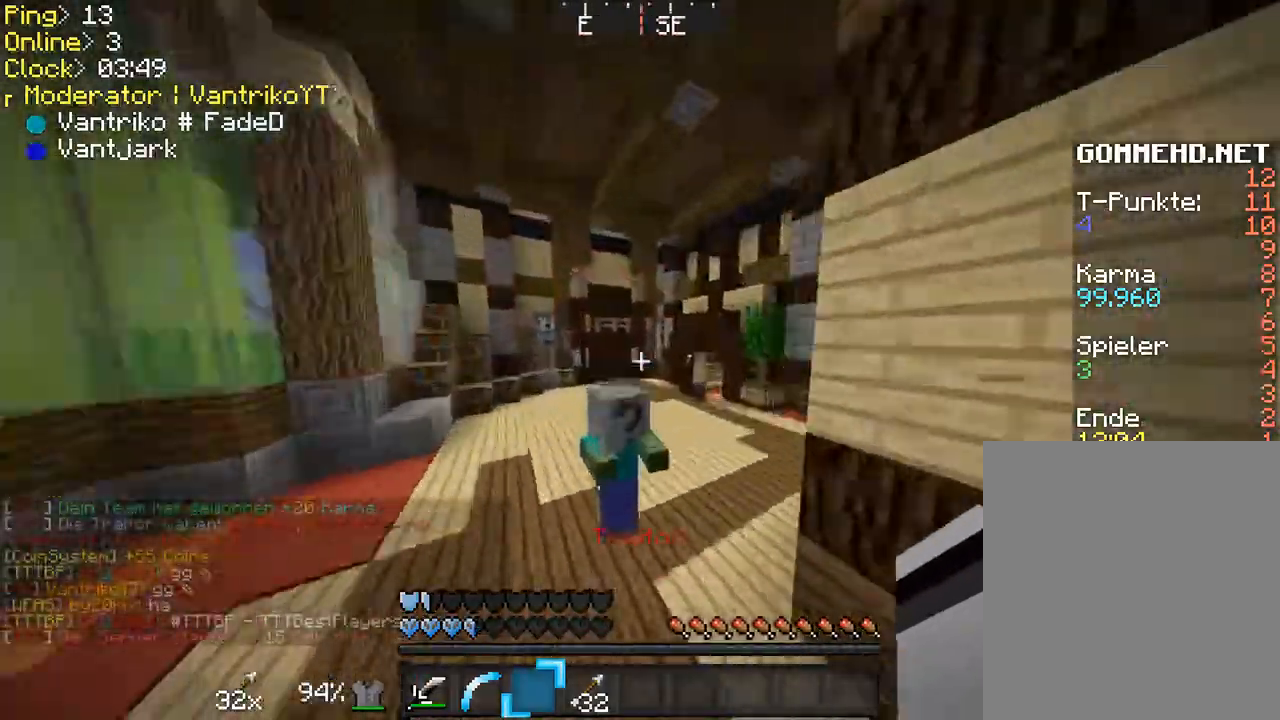
{"keys": ["f", "space", "w"], "mouse": [], "events": [[267, "a", "down"], [400, "a", "up"]]}
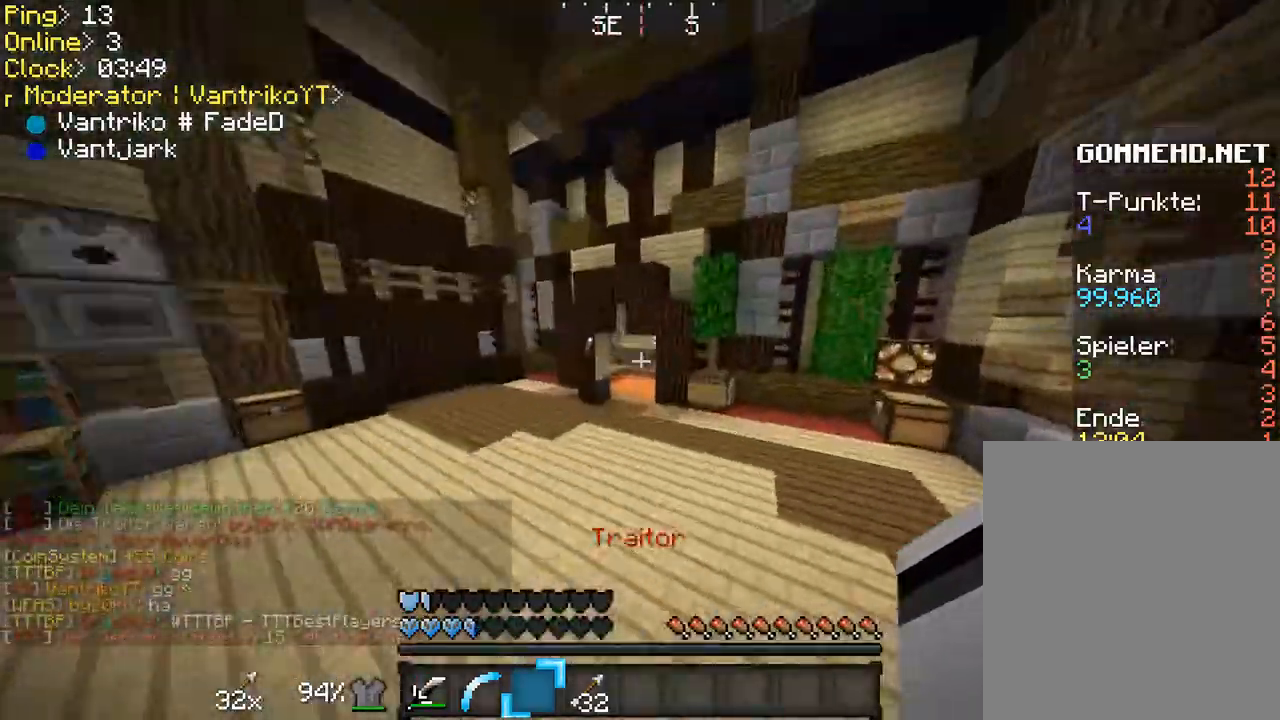
{"keys": ["f", "w"], "mouse": [], "events": [[133, "mouse_left", "down"], [167, "mouse_left", "up"], [300, "space", "up"], [367, "mouse_left", "down"], [433, "mouse_left", "up"]]}
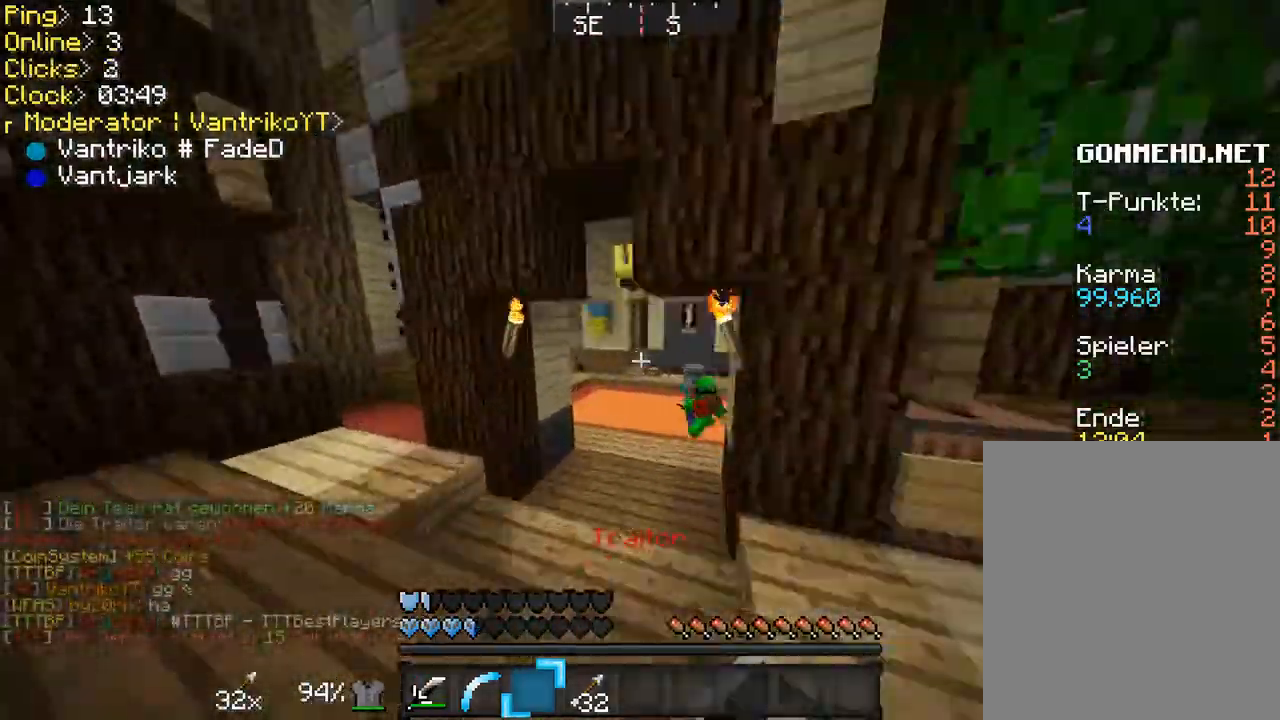
{"keys": ["f", "space", "w"], "mouse": ["left"], "events": [[67, "mouse_left", "down"], [133, "mouse_left", "up"], [267, "mouse_left", "down"], [333, "mouse_left", "up"], [400, "mouse_left", "down"], [400, "space", "down"]]}
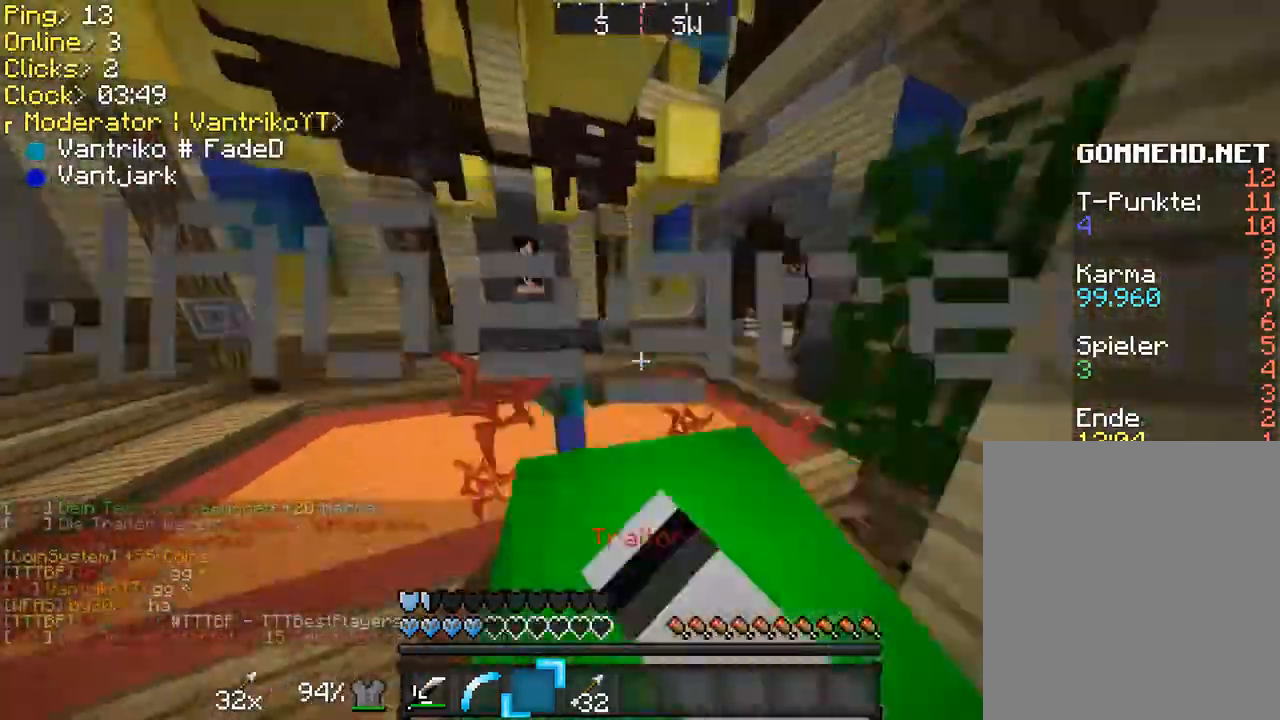
{"keys": ["f", "space", "w"], "mouse": ["left"], "events": [[100, "a", "down"], [167, "a", "up"], [167, "mouse_left", "up"], [233, "mouse_left", "down"], [300, "mouse_left", "up"], [367, "a", "down"], [367, "mouse_left", "down"], [433, "mouse_left", "up"], [500, "a", "up"], [500, "mouse_left", "down"]]}
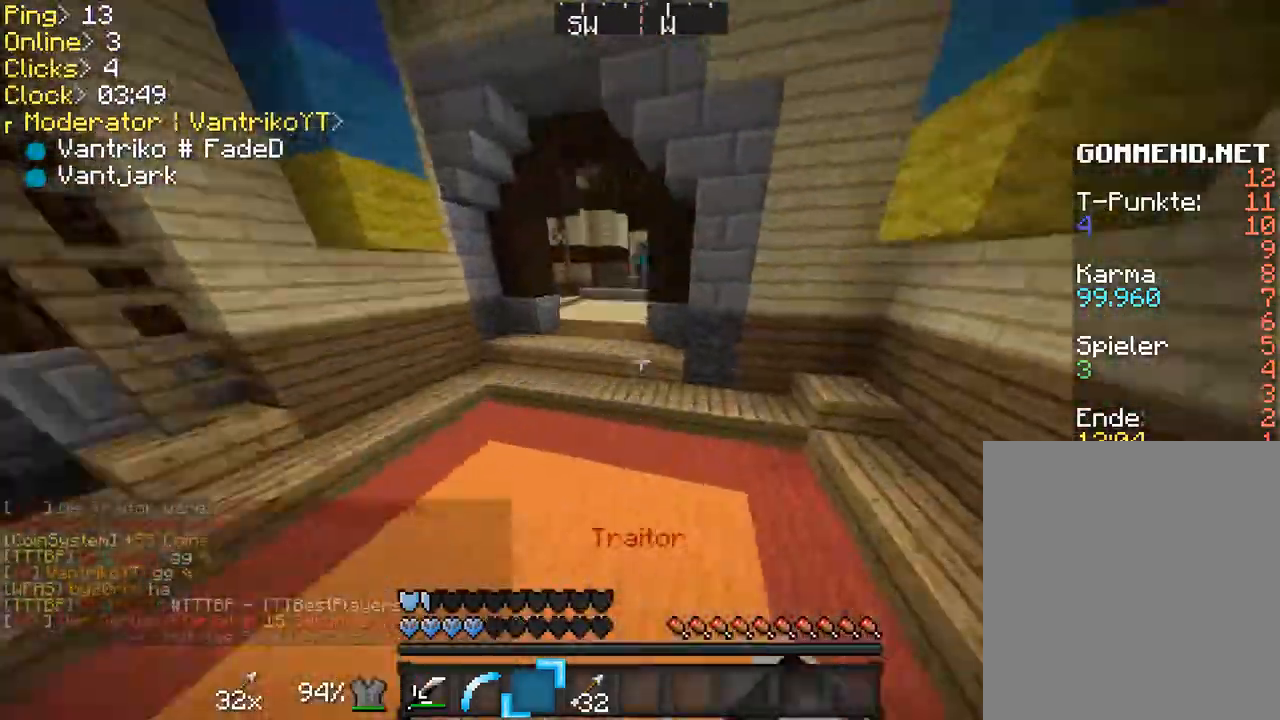
{"keys": ["f", "space", "w"], "mouse": [], "events": [[133, "mouse_left", "up"], [200, "mouse_left", "down"], [267, "mouse_left", "up"], [333, "mouse_left", "down"], [400, "mouse_left", "up"]]}
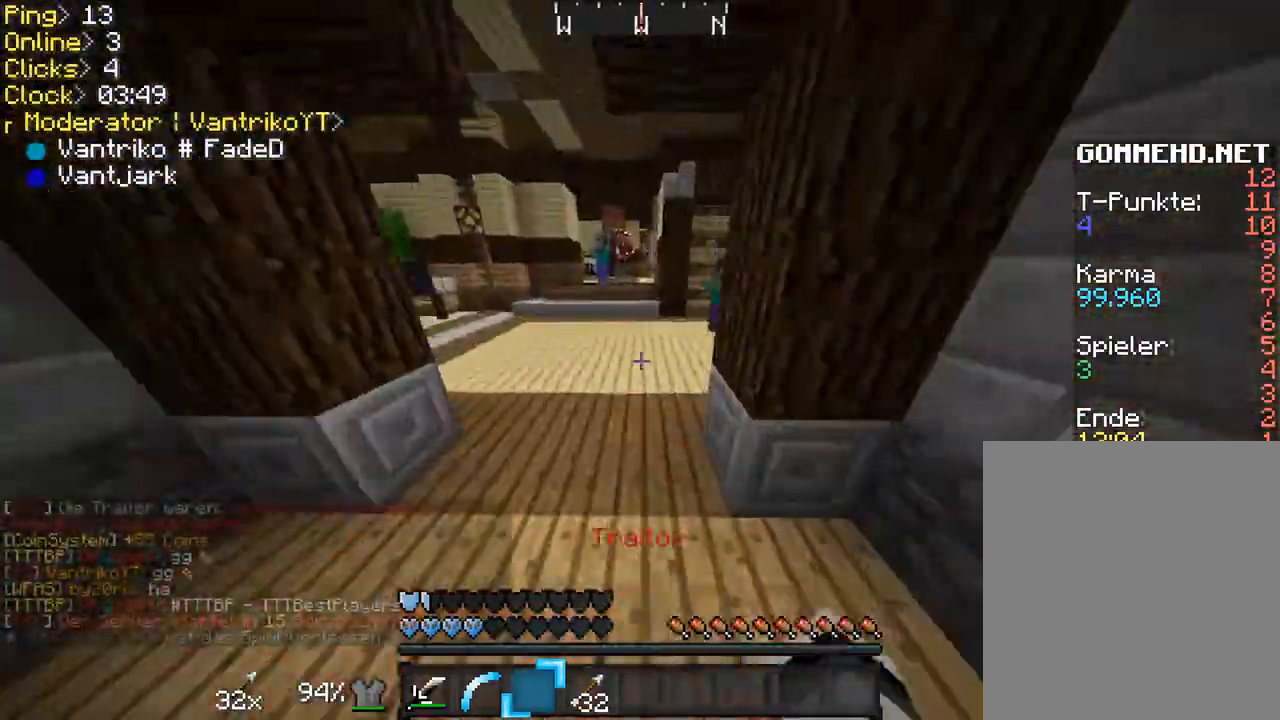
{"keys": [], "mouse": [], "events": [[300, "space", "up"], [367, "f", "up"], [367, "w", "up"]]}